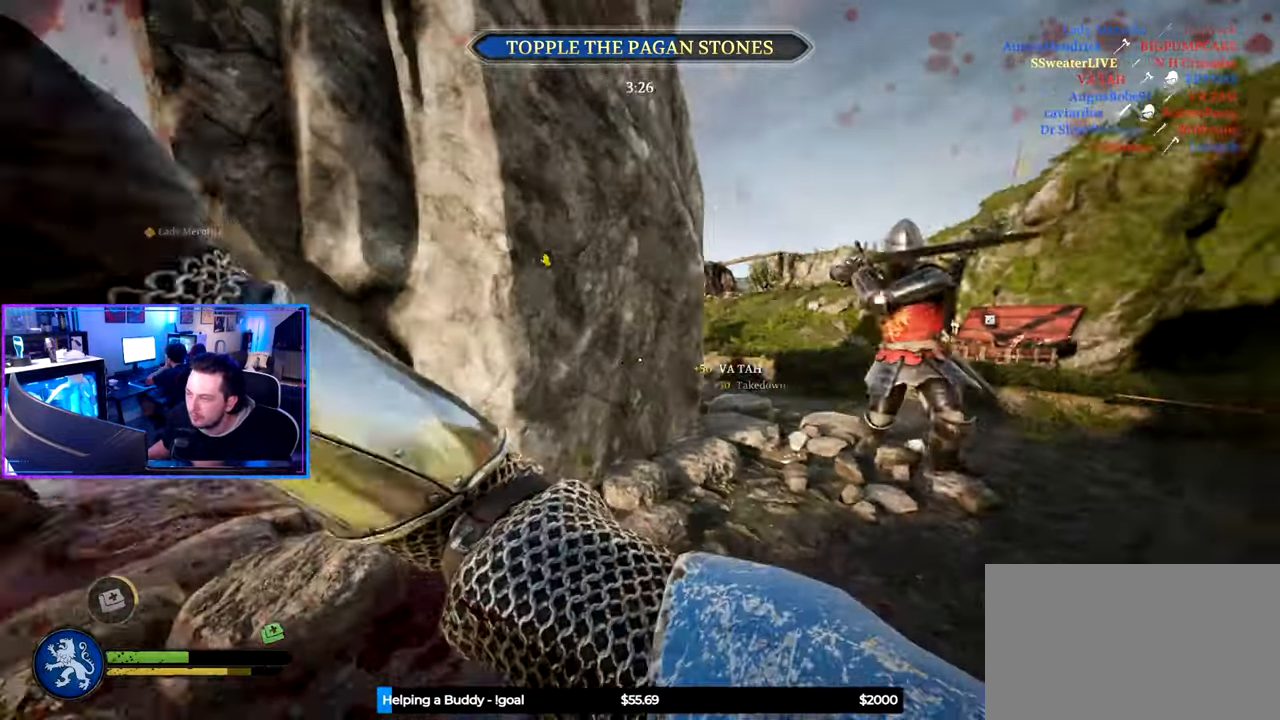
Gameplay with keyboard and mouse; each line is a JSON object with the keys and mouse buttons held at the frame after it. "events" lists presses ("down") and releases ("up") of "1", "2", "3", "4", "5", "a", "alt", "c", "caps_lock", "ctrl", "d", "e", "f", "g", "q", "r", "s", "shift", "space", "t", "tab", "v", "w", "x", "z" and "mouse_wheel" between this image and that frame as [ms after this image, input, new state], when the widget could be followed in between. "mouse_wheel" = the "wheel" button of the "mouse" list. No other keys are recorded. "wheel" means that the mouse wheel is clicked or scrolled. "mouse_move" is the direction in which the mouse moves at that frame (one of eight, or "still"), when it could be read.
{"keys": ["shift", "w"], "mouse": [], "mouse_move": "still", "events": [[250, "ctrl", "up"], [250, "w", "down"], [300, "a", "up"], [383, "shift", "down"]]}
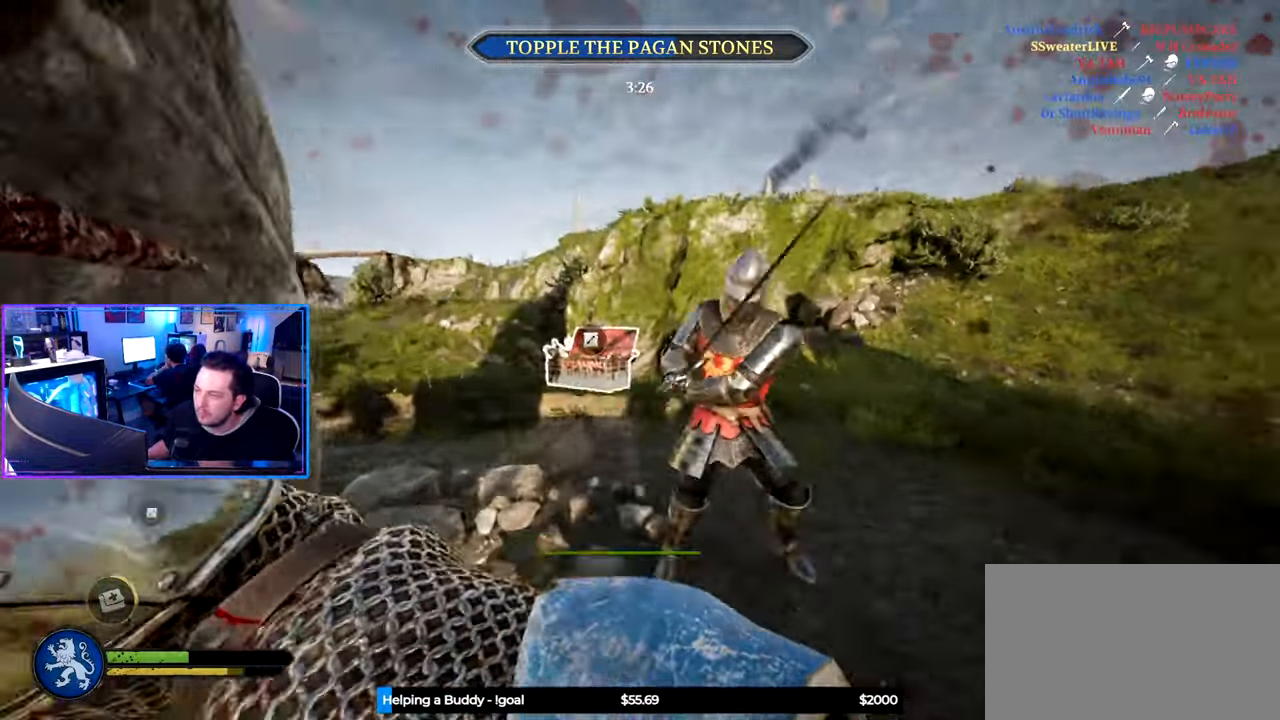
{"keys": ["d", "shift", "w"], "mouse": [], "mouse_move": "left", "events": [[266, "d", "down"], [266, "mouse_wheel", "down"], [400, "mouse_wheel", "up"]]}
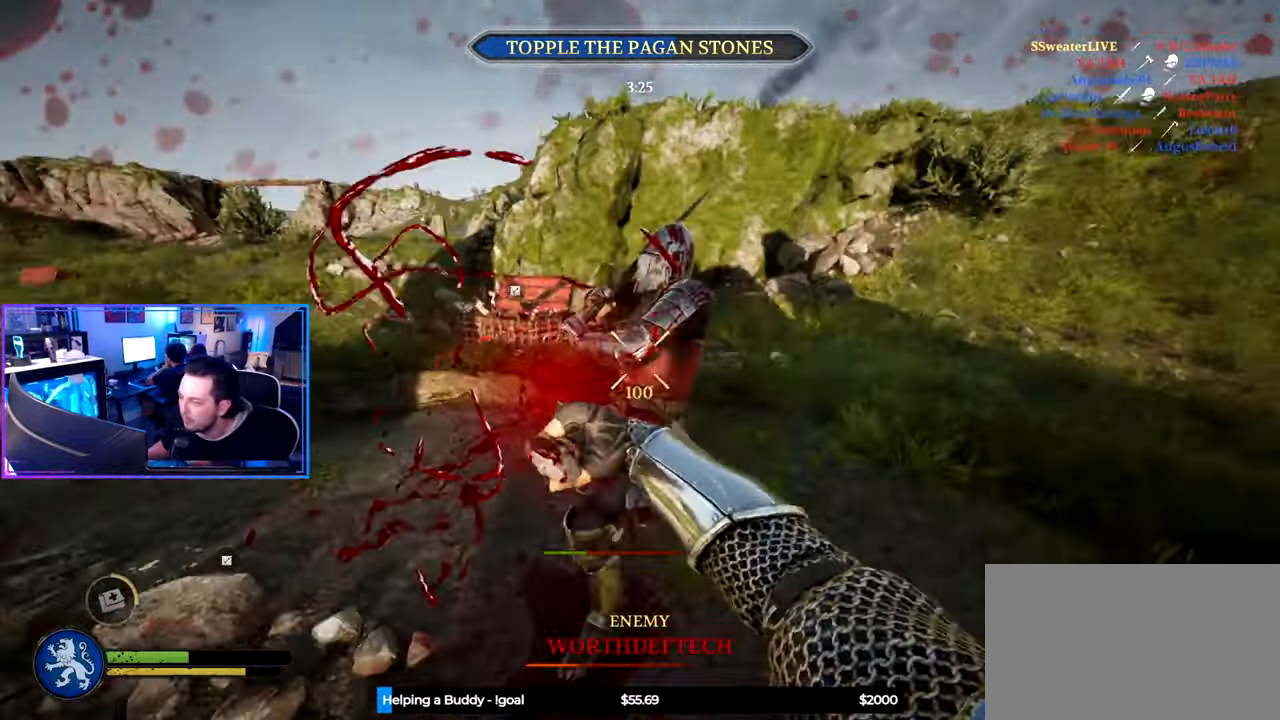
{"keys": ["d", "shift", "w"], "mouse": [], "mouse_move": "left", "events": [[100, "mouse_wheel", "down"], [183, "mouse_wheel", "up"], [333, "mouse_wheel", "down"], [417, "mouse_wheel", "up"]]}
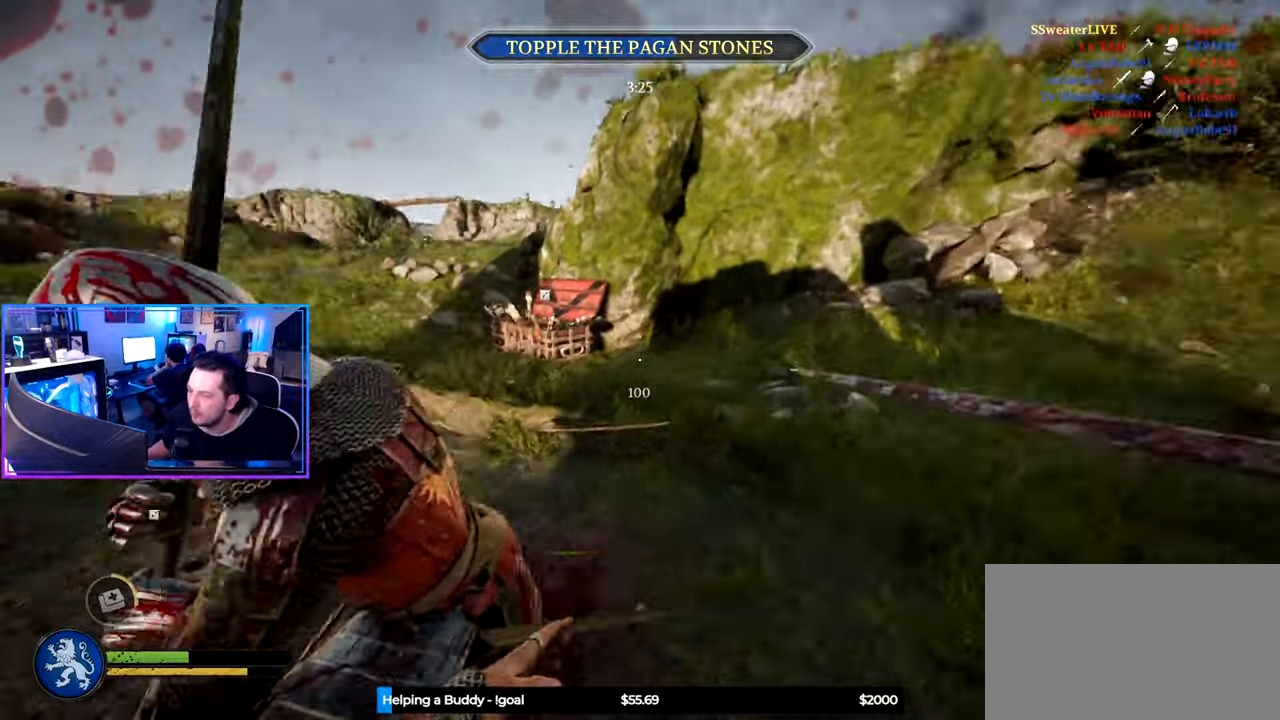
{"keys": ["ctrl", "d", "s"], "mouse": [], "mouse_move": "up", "events": [[300, "shift", "up"], [300, "w", "up"], [400, "s", "down"], [433, "ctrl", "down"]]}
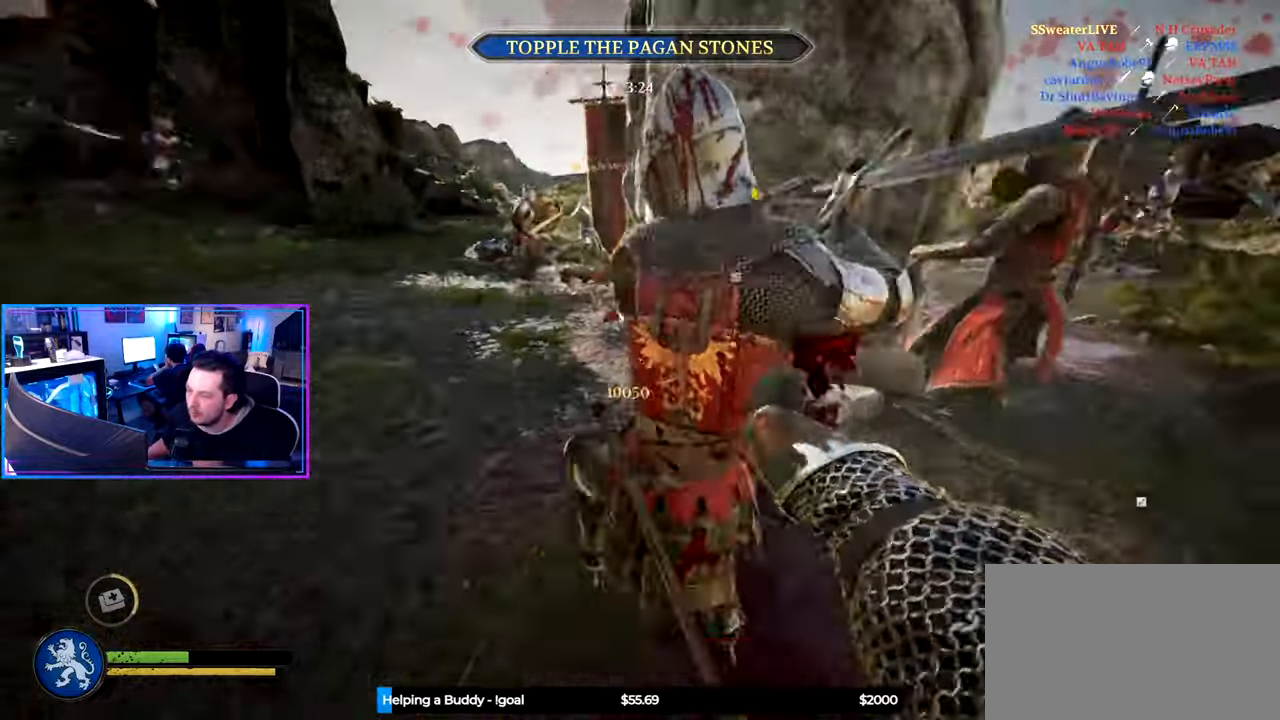
{"keys": ["a", "ctrl", "s"], "mouse": [], "mouse_move": "up-left", "events": [[83, "d", "up"], [133, "a", "down"]]}
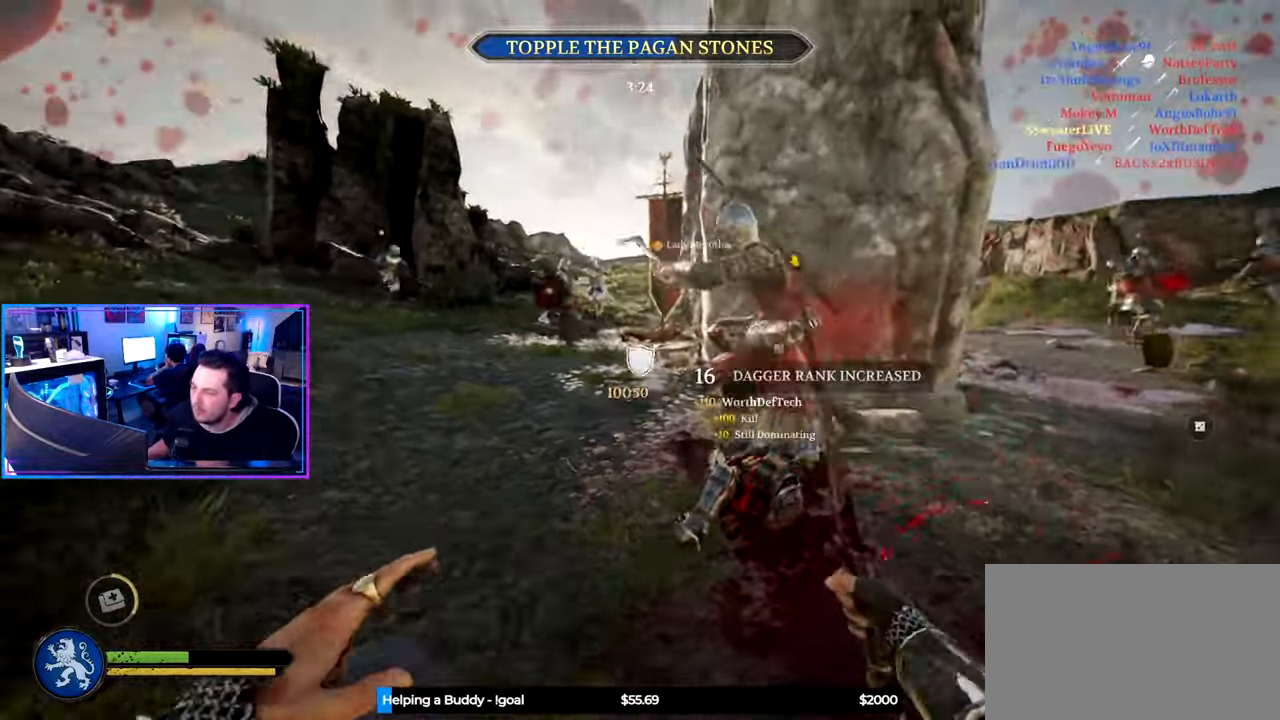
{"keys": ["shift", "w"], "mouse": [], "mouse_move": "right", "events": [[100, "s", "up"], [183, "ctrl", "up"], [183, "w", "down"], [283, "shift", "down"], [417, "a", "up"]]}
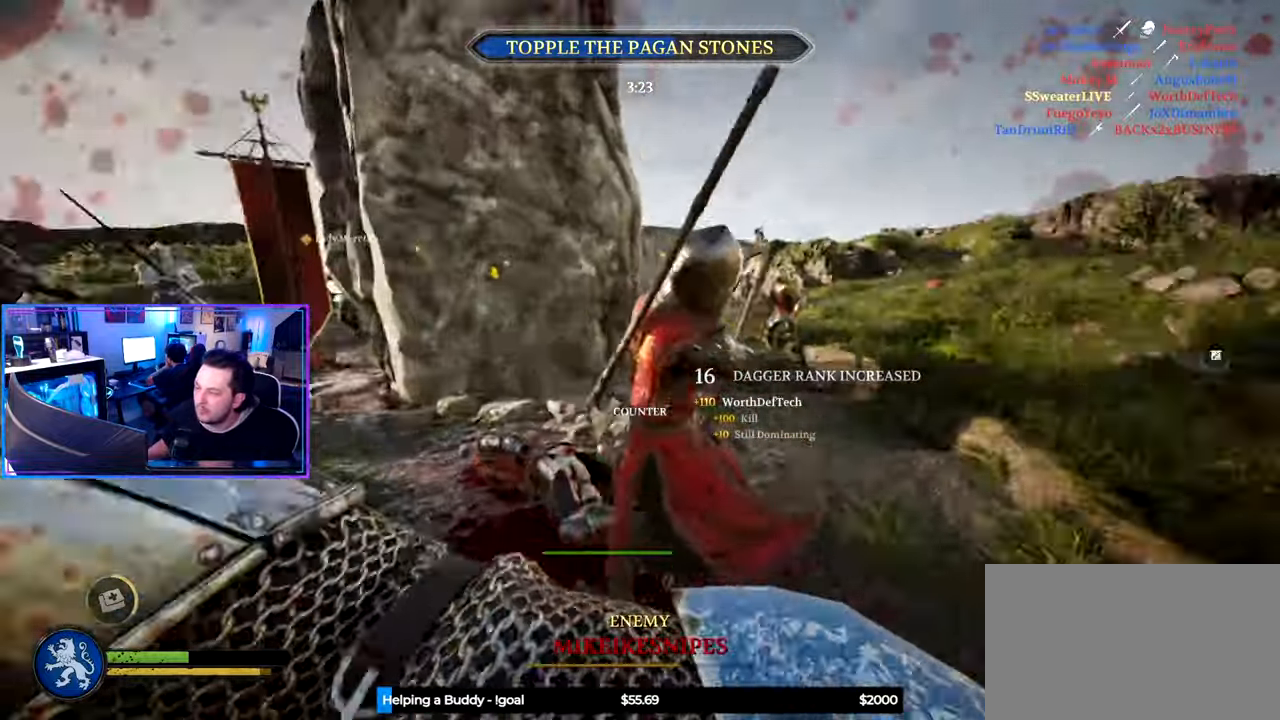
{"keys": ["d"], "mouse": [], "mouse_move": "still", "events": [[250, "d", "down"], [300, "w", "up"], [350, "shift", "up"]]}
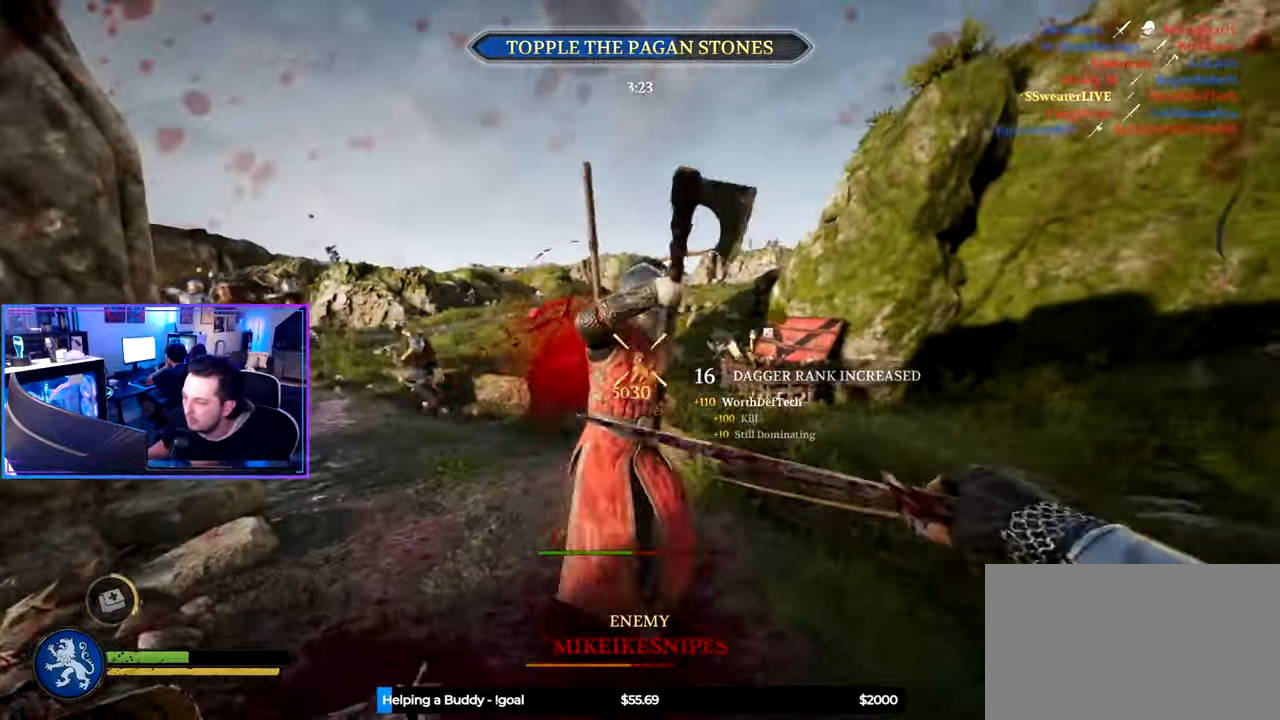
{"keys": [], "mouse": [], "mouse_move": "right", "events": [[167, "w", "down"], [217, "shift", "down"], [367, "d", "up"], [400, "mouse_wheel", "down"], [500, "mouse_wheel", "up"], [500, "shift", "up"], [500, "w", "up"]]}
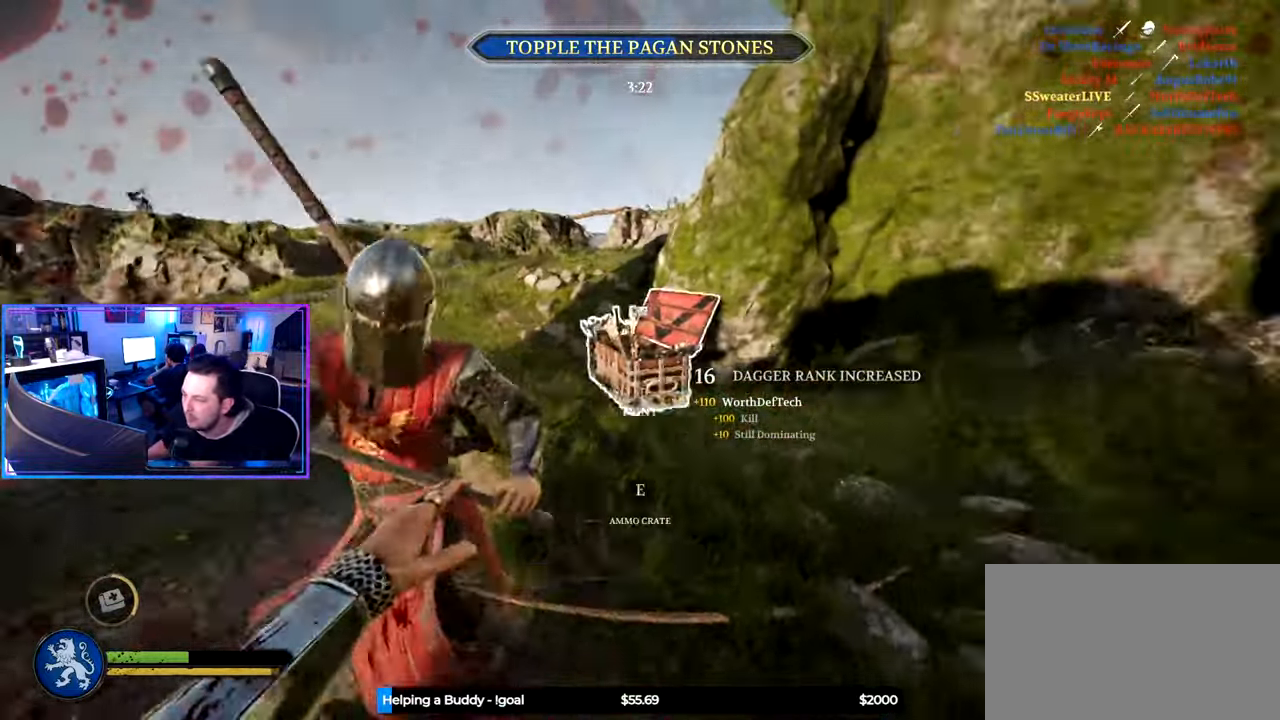
{"keys": ["a", "shift", "w"], "mouse": [], "mouse_move": "right", "events": [[50, "a", "down"], [183, "w", "down"], [233, "shift", "down"]]}
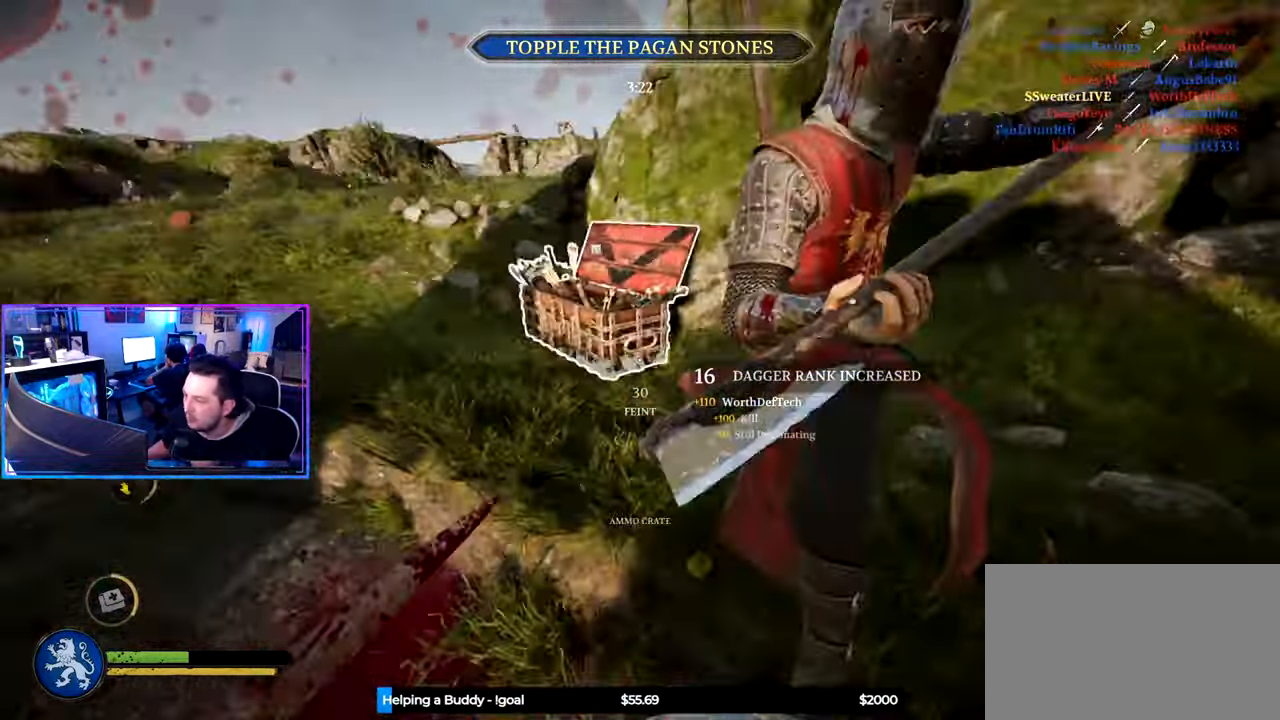
{"keys": ["shift", "w"], "mouse": [], "mouse_move": "right", "events": [[300, "a", "up"], [300, "f", "down"], [383, "f", "up"]]}
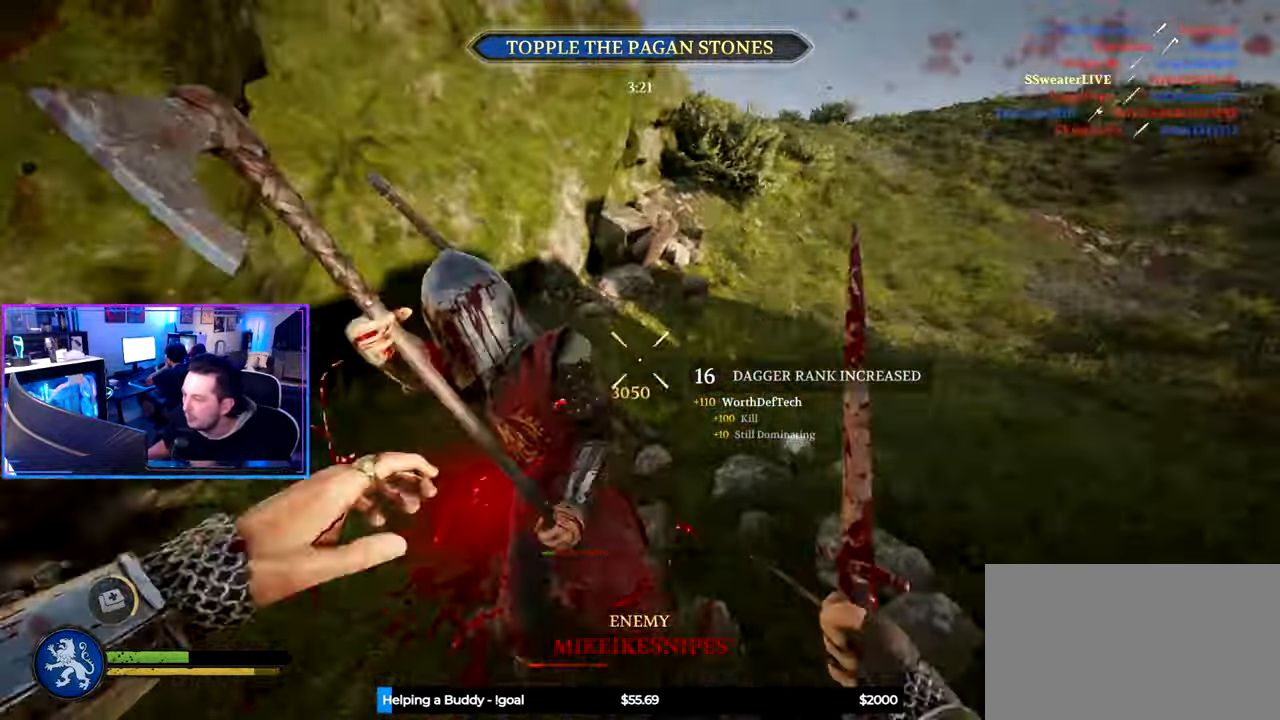
{"keys": ["d"], "mouse": [], "mouse_move": "left", "events": [[33, "d", "down"], [33, "shift", "up"], [33, "w", "up"], [133, "w", "down"], [317, "shift", "down"], [400, "shift", "up"], [450, "w", "up"]]}
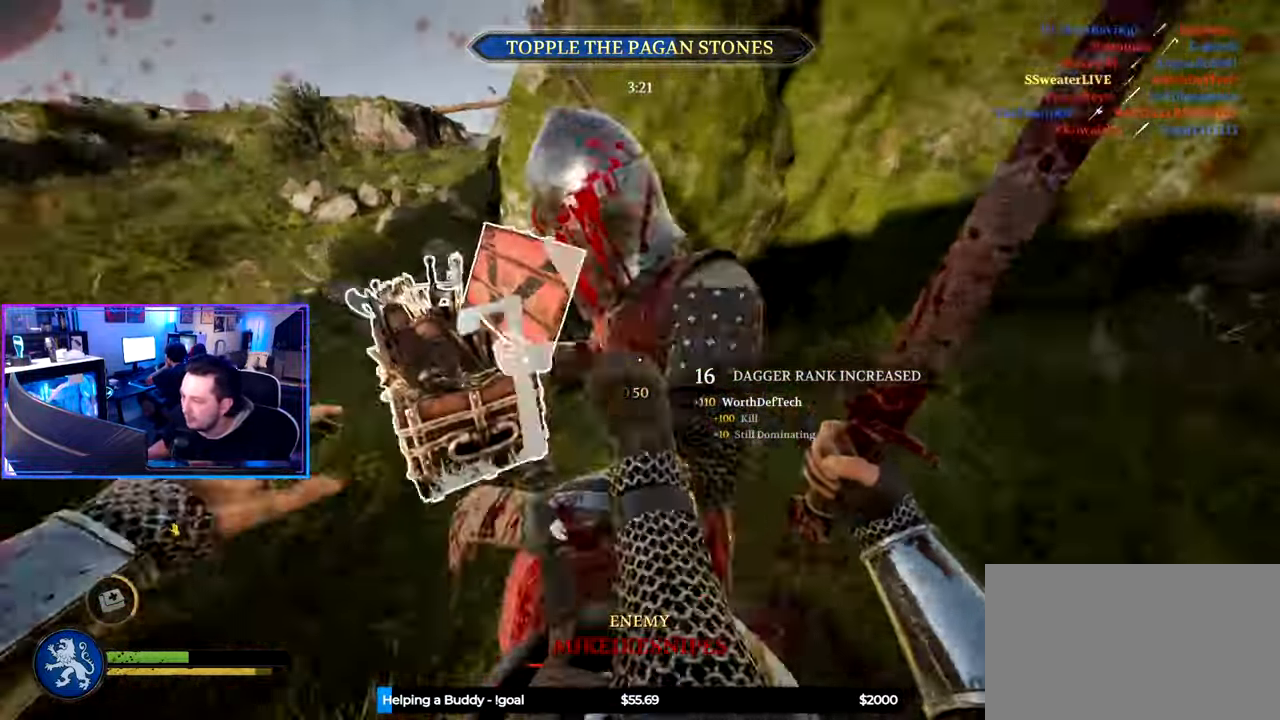
{"keys": ["a", "shift", "w"], "mouse": [], "mouse_move": "right", "events": [[50, "s", "down"], [100, "mouse_wheel", "down"], [183, "a", "down"], [233, "mouse_wheel", "up"], [283, "d", "up"], [283, "s", "up"], [383, "w", "down"], [467, "shift", "down"]]}
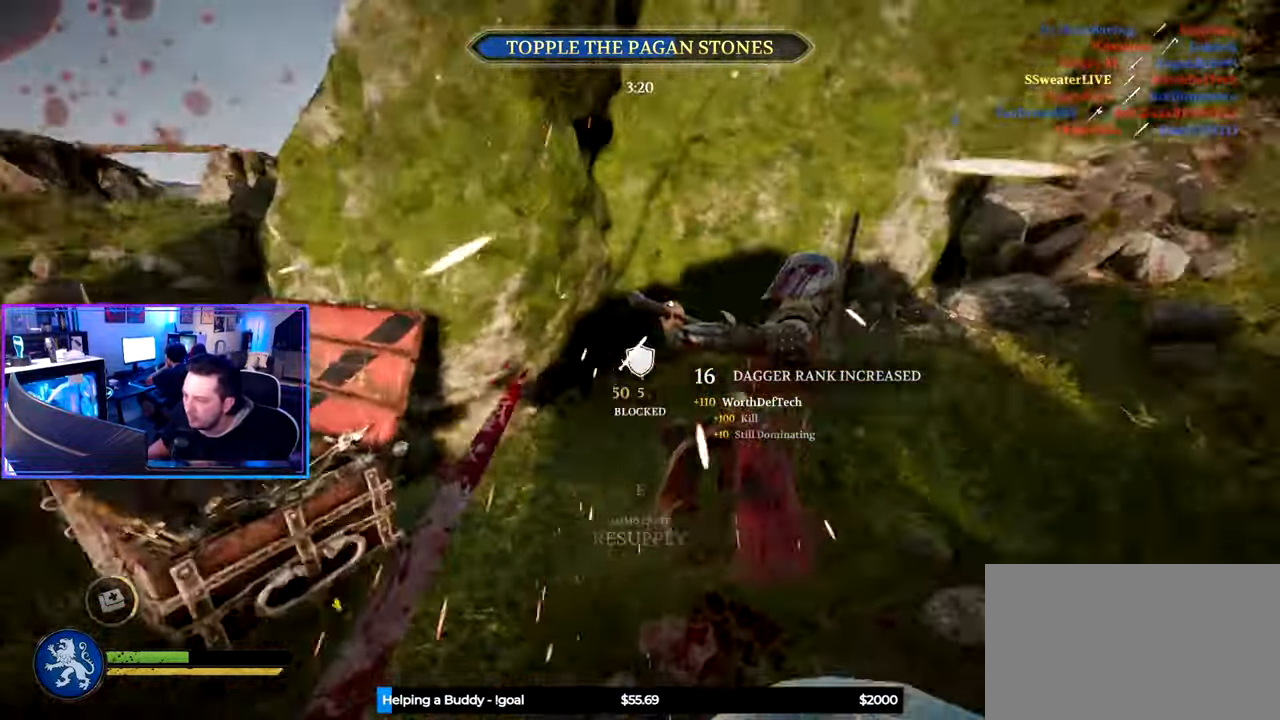
{"keys": ["a", "shift", "w"], "mouse": [], "mouse_move": "up-right", "events": []}
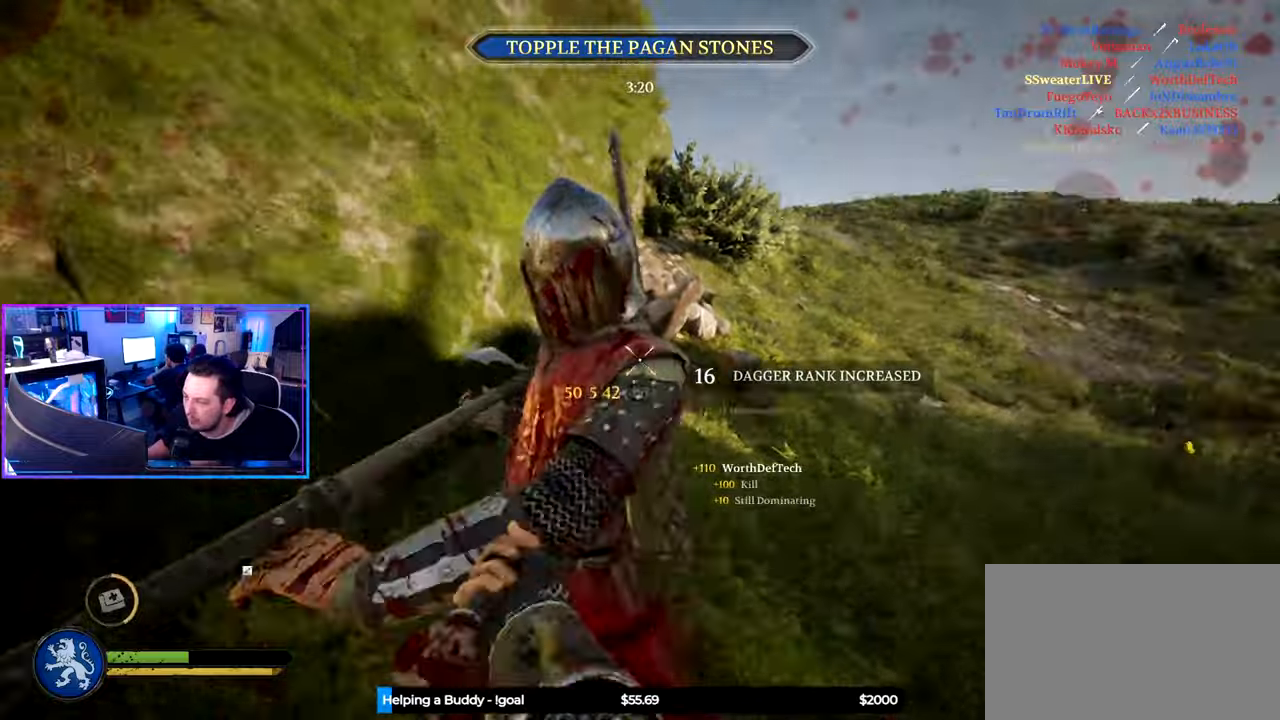
{"keys": ["a", "shift", "w"], "mouse": [], "mouse_move": "left", "events": [[34, "mouse_wheel", "down"], [117, "mouse_wheel", "up"], [267, "a", "up"], [267, "d", "down"], [400, "a", "down"], [400, "d", "up"]]}
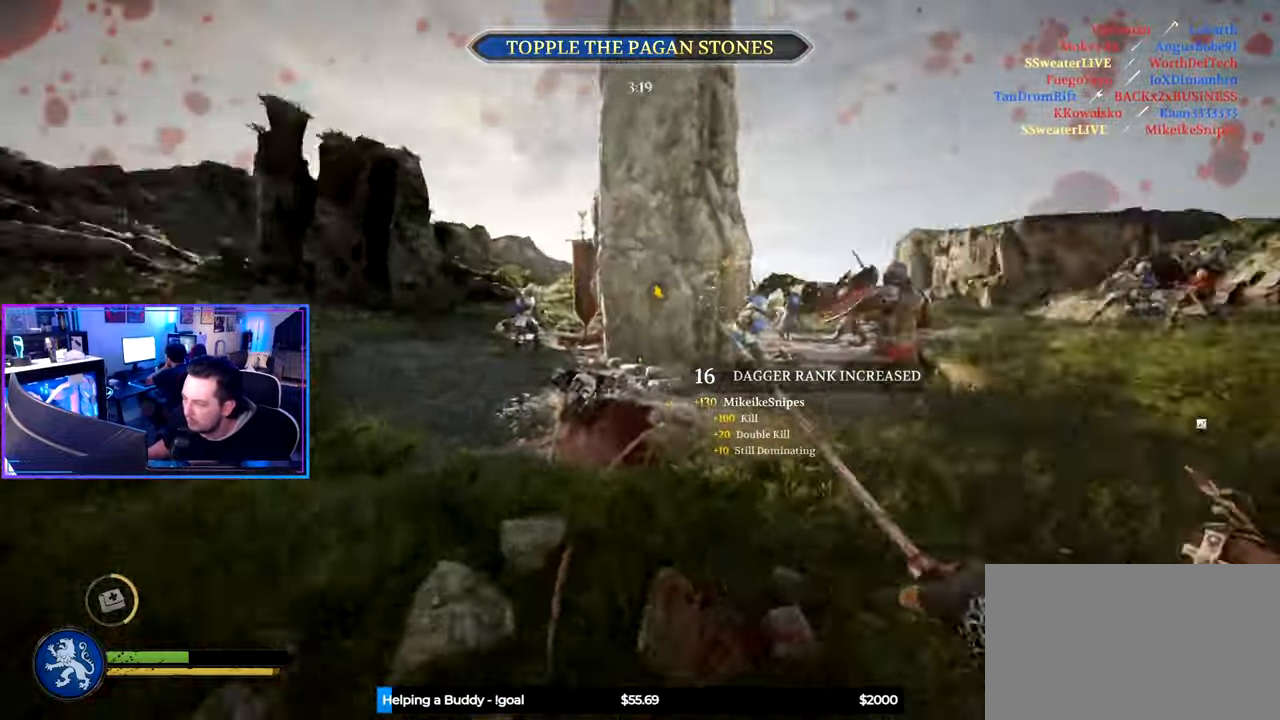
{"keys": ["a", "ctrl", "s"], "mouse": ["wheel"], "mouse_move": "still", "events": [[234, "shift", "up"], [334, "ctrl", "down"], [334, "w", "up"], [467, "mouse_wheel", "down"], [467, "s", "down"]]}
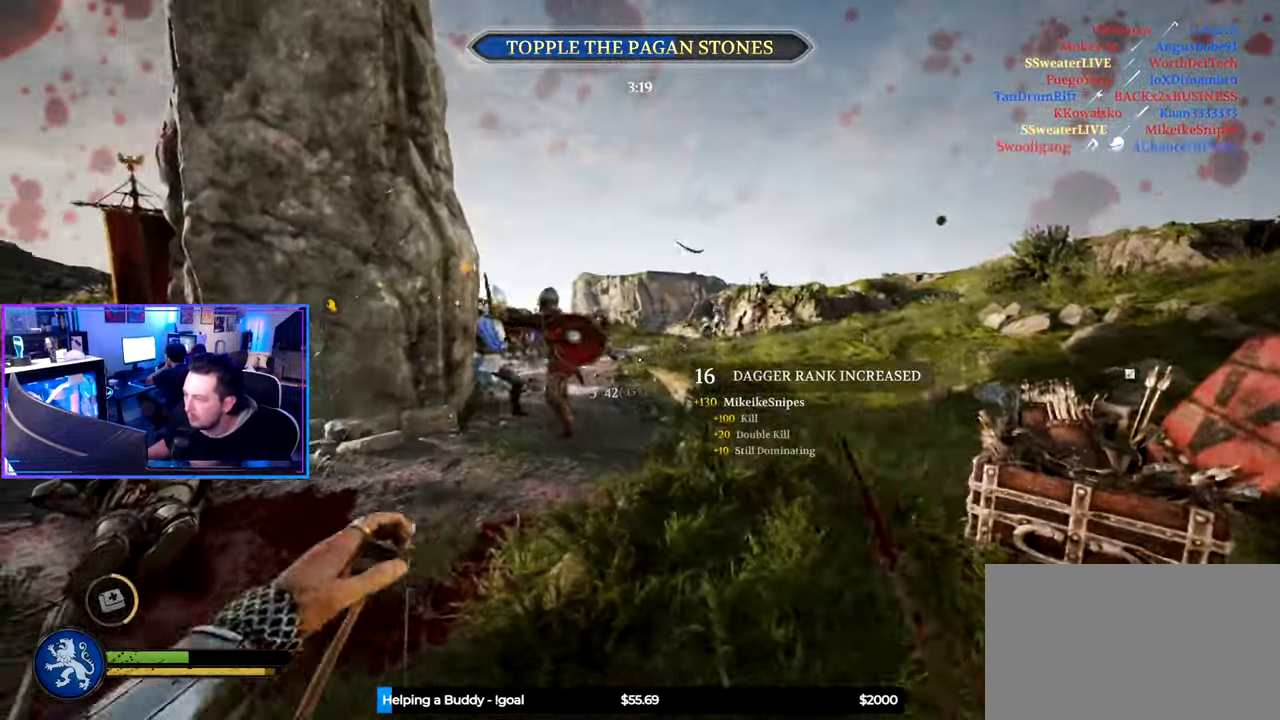
{"keys": ["d", "shift", "w"], "mouse": ["wheel"], "mouse_move": "down-left", "events": [[50, "mouse_wheel", "up"], [67, "a", "up"], [67, "ctrl", "up"], [67, "d", "down"], [117, "s", "up"], [150, "w", "down"], [200, "shift", "down"], [250, "d", "up"], [400, "mouse_wheel", "down"], [484, "d", "down"]]}
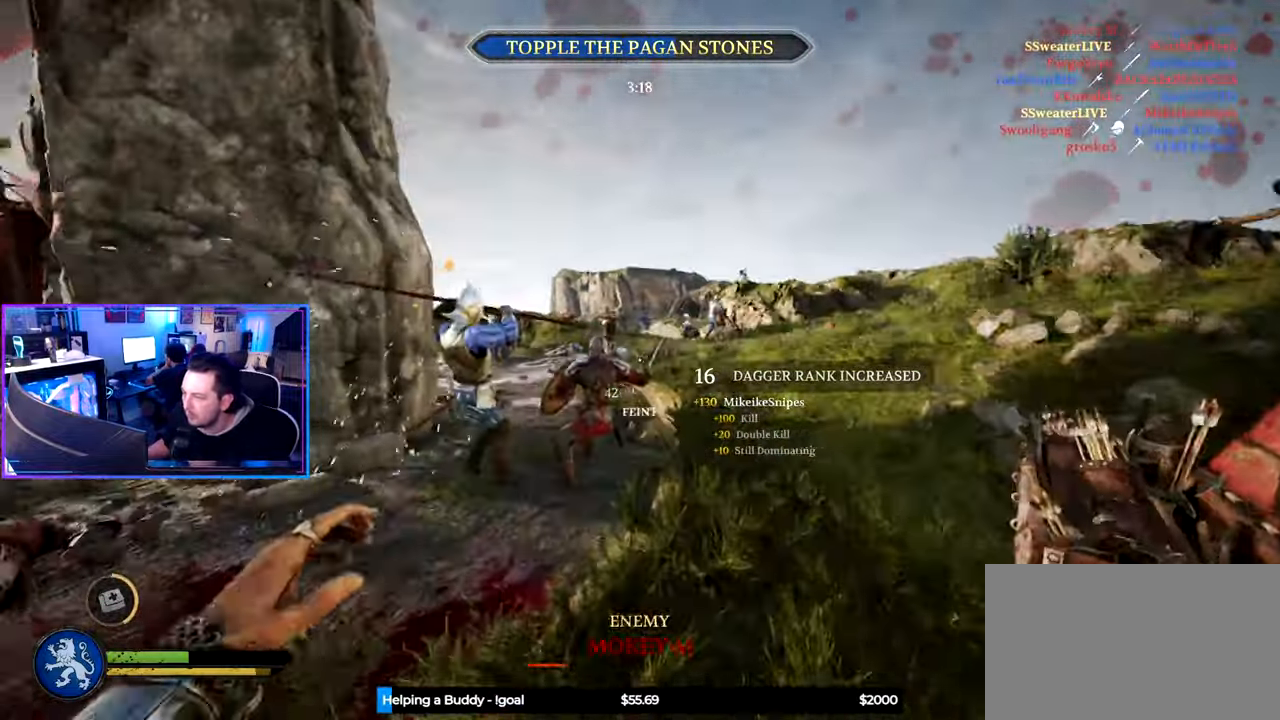
{"keys": ["d", "shift", "w"], "mouse": [], "mouse_move": "left", "events": [[34, "mouse_wheel", "up"]]}
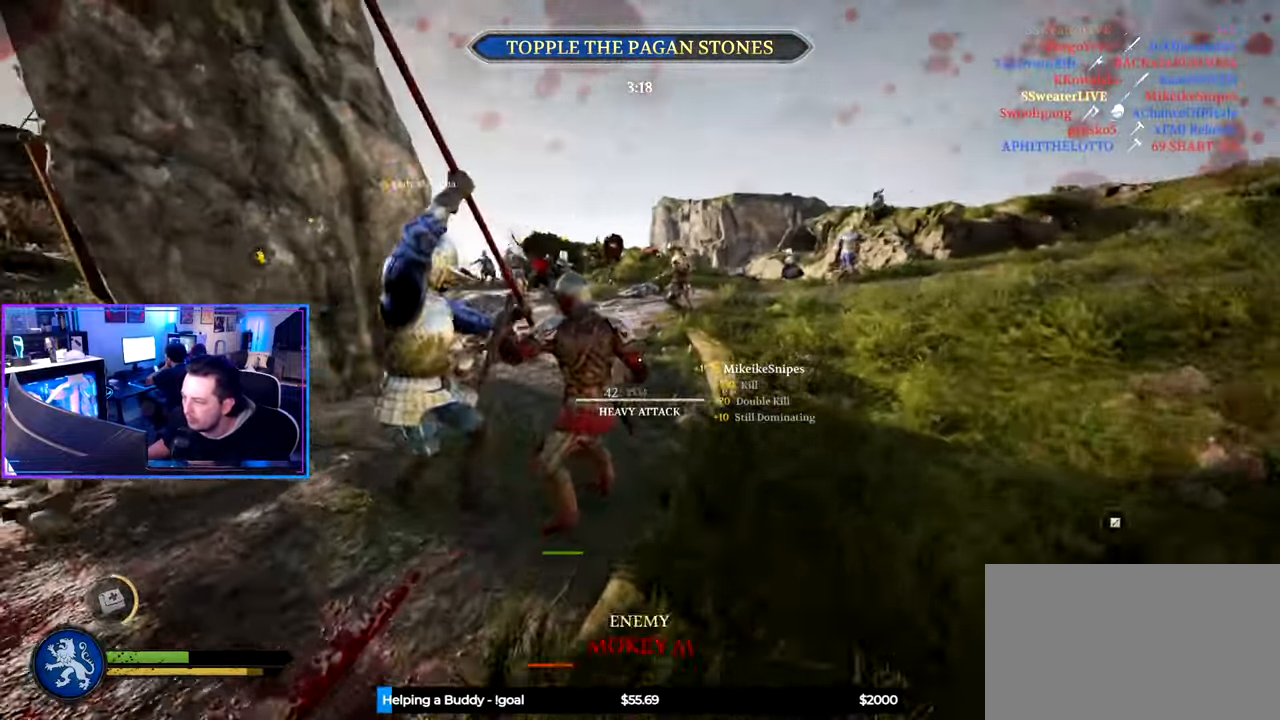
{"keys": ["d"], "mouse": [], "mouse_move": "right", "events": [[184, "d", "up"], [417, "d", "down"], [417, "shift", "up"], [467, "w", "up"]]}
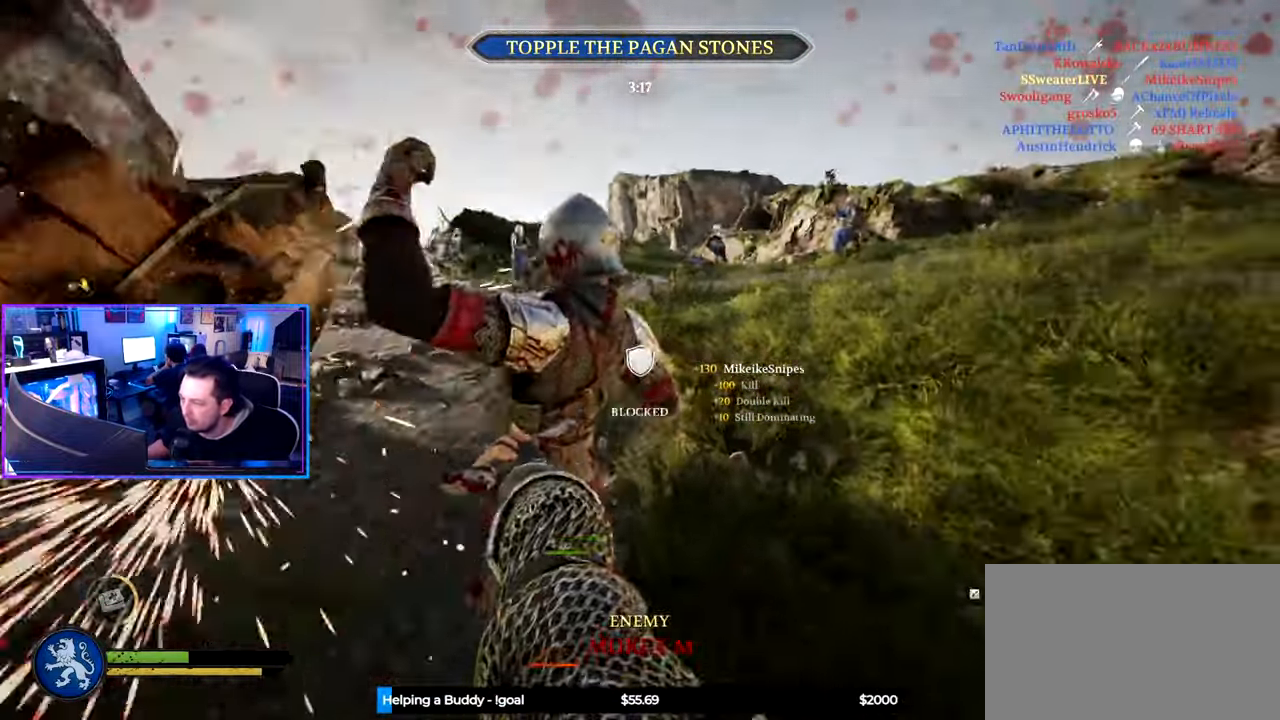
{"keys": ["d", "shift", "w"], "mouse": [], "mouse_move": "right", "events": [[67, "mouse_wheel", "down"], [150, "mouse_wheel", "up"], [200, "w", "down"], [250, "shift", "down"]]}
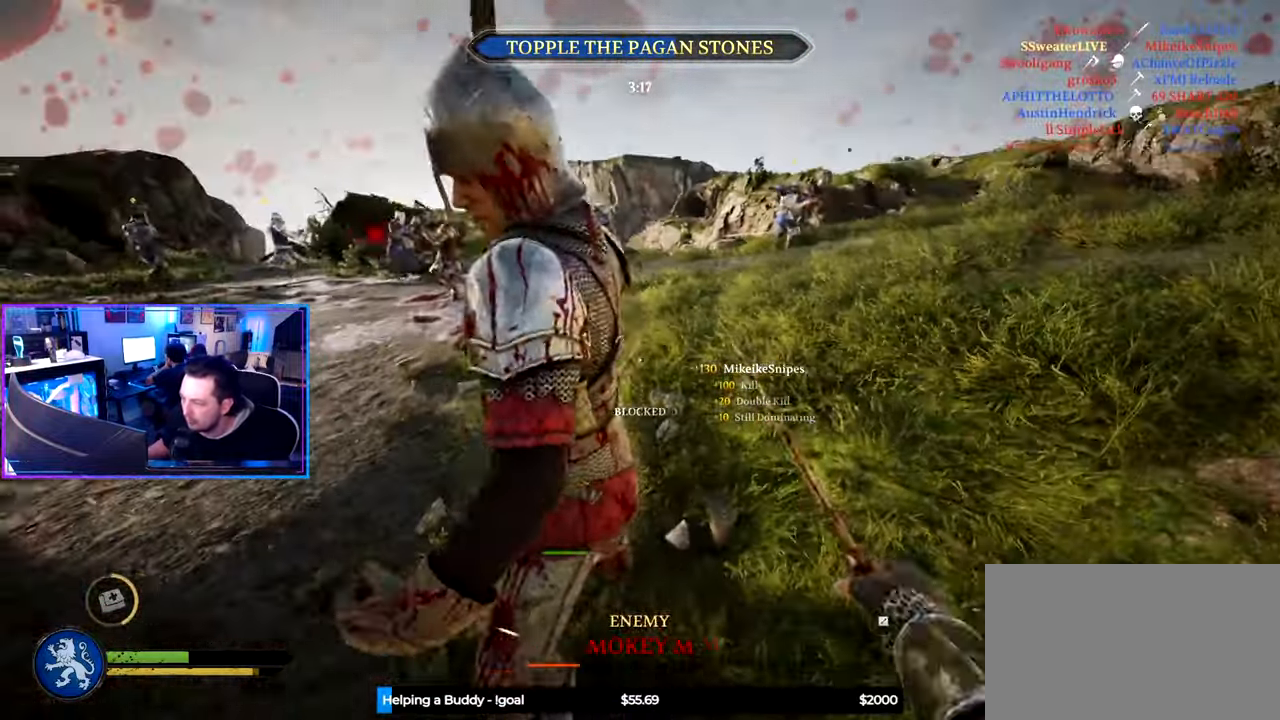
{"keys": ["shift", "w"], "mouse": [], "mouse_move": "left", "events": [[84, "shift", "up"], [134, "shift", "down"], [400, "d", "up"], [450, "a", "down"], [500, "a", "up"]]}
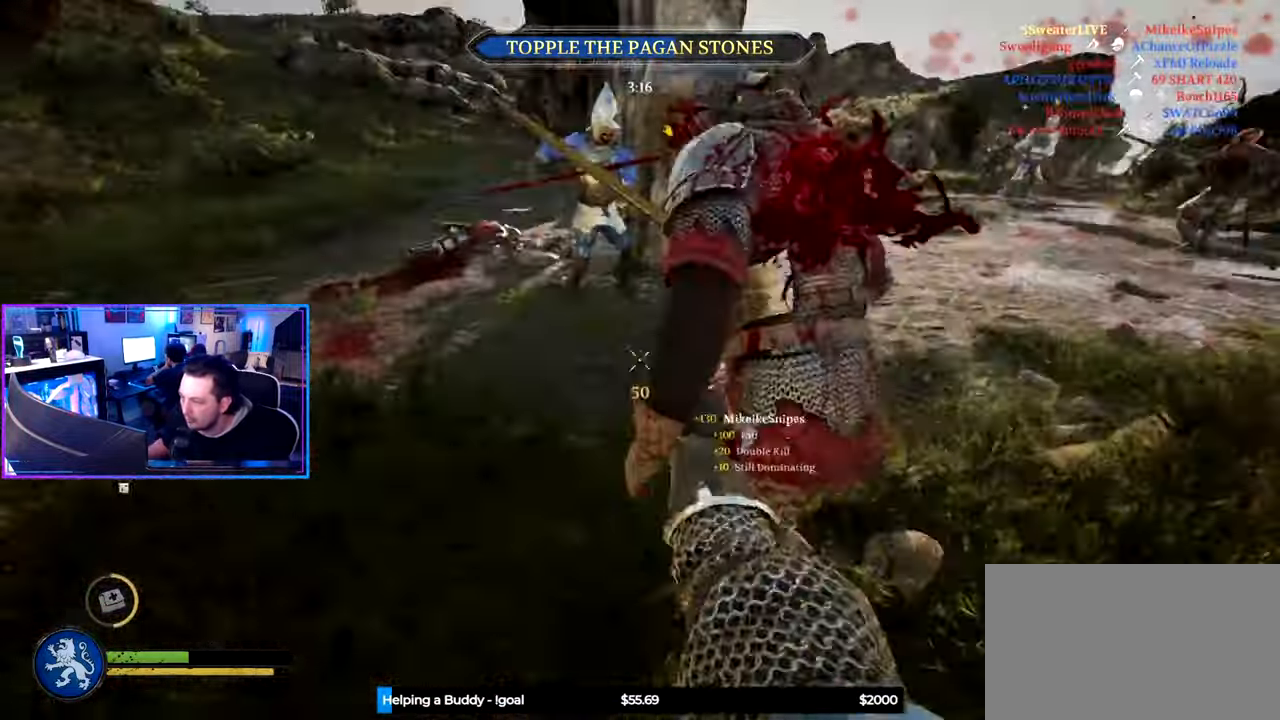
{"keys": ["d", "shift", "w"], "mouse": [], "mouse_move": "up", "events": [[50, "d", "down"]]}
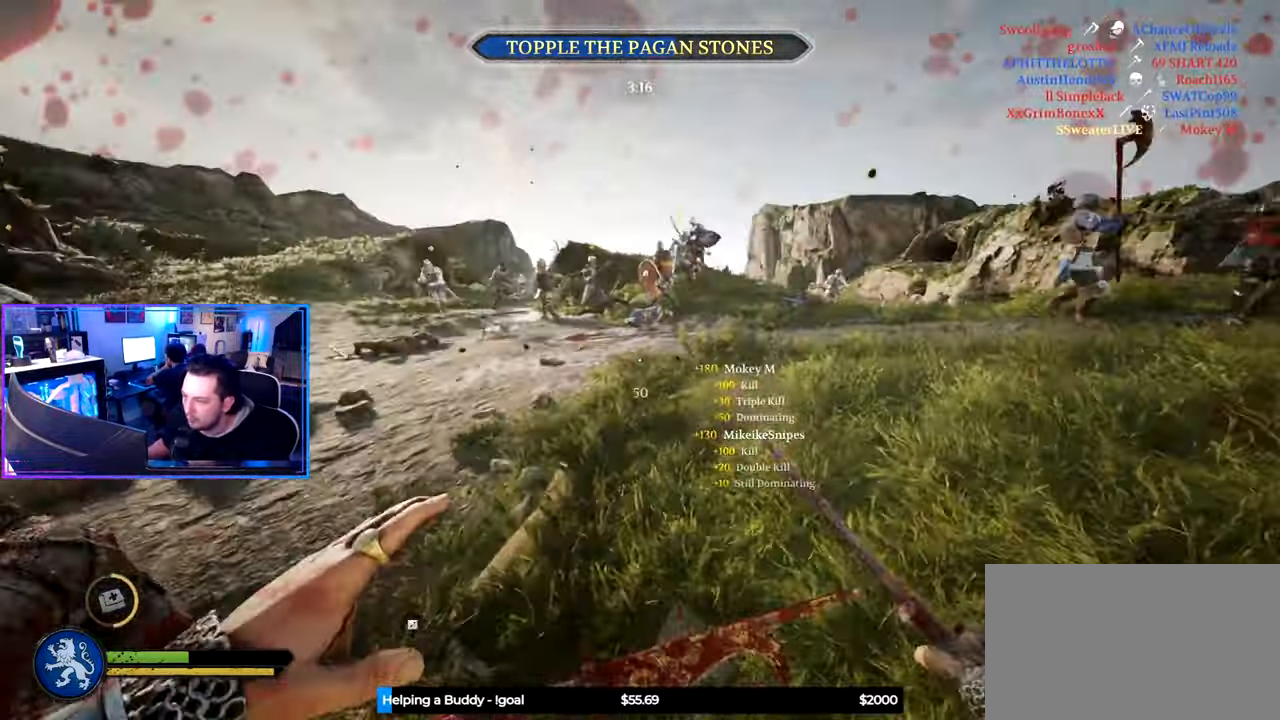
{"keys": ["d", "shift", "w"], "mouse": [], "mouse_move": "still", "events": [[117, "d", "up"], [200, "a", "down"], [350, "a", "up"], [484, "d", "down"]]}
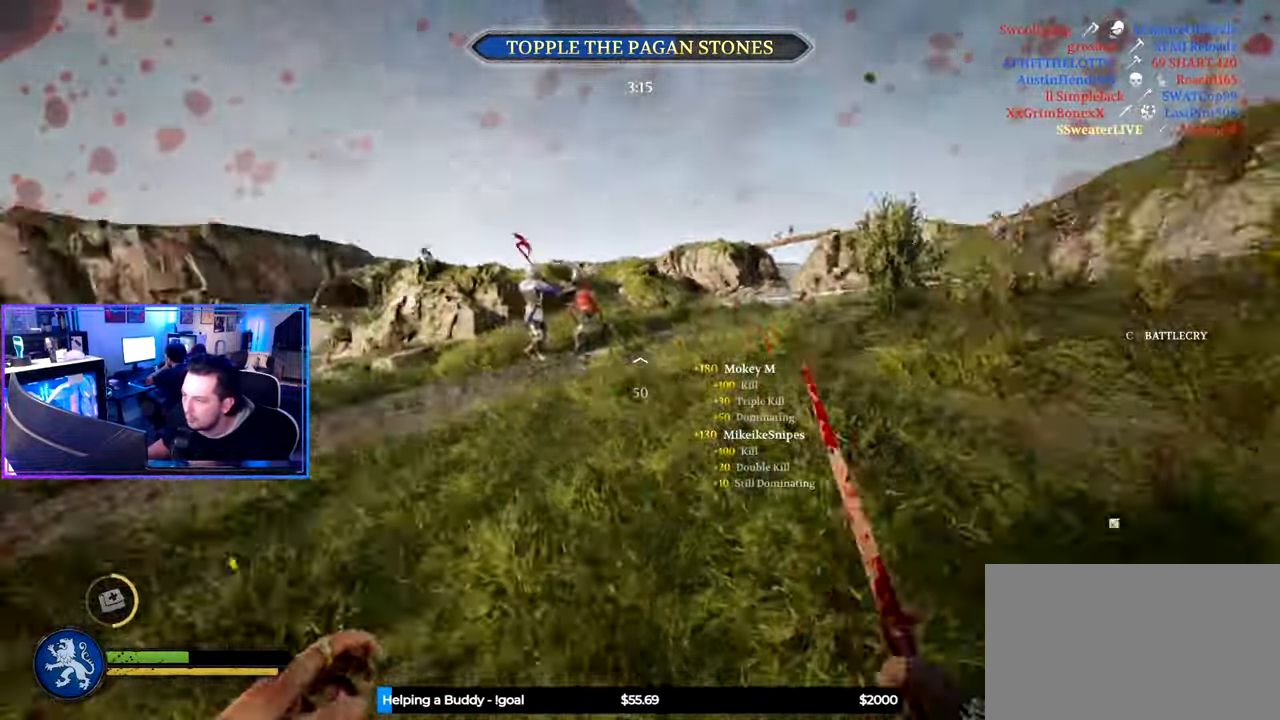
{"keys": ["d", "shift", "w"], "mouse": [], "mouse_move": "left", "events": [[84, "a", "down"], [117, "d", "up"], [350, "a", "up"], [350, "d", "down"]]}
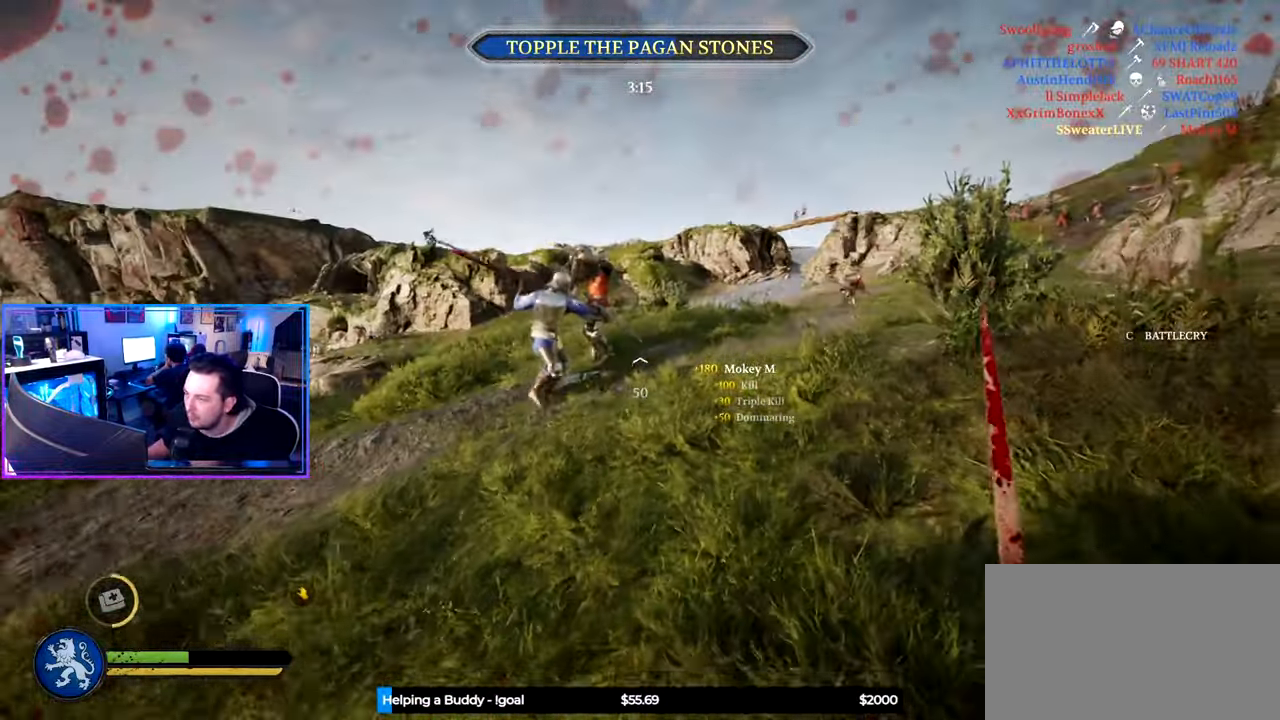
{"keys": ["d", "shift", "w"], "mouse": [], "mouse_move": "still", "events": []}
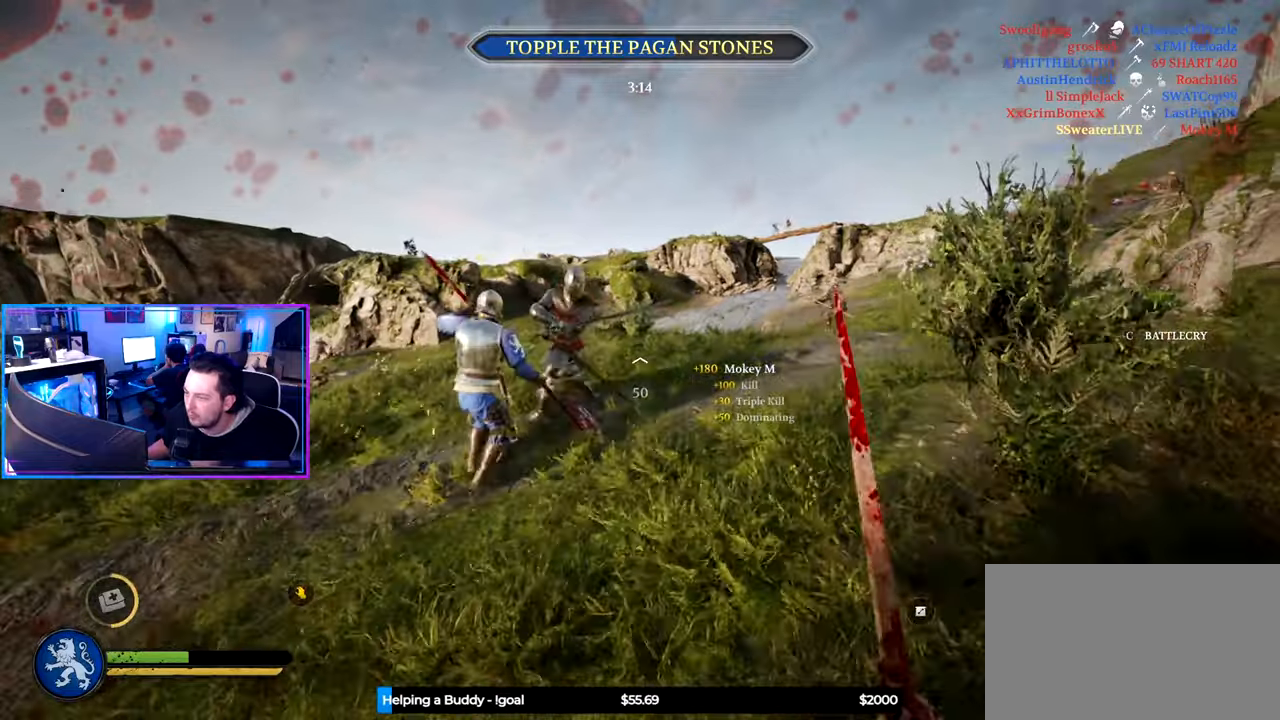
{"keys": ["d", "shift", "w"], "mouse": [], "mouse_move": "still", "events": []}
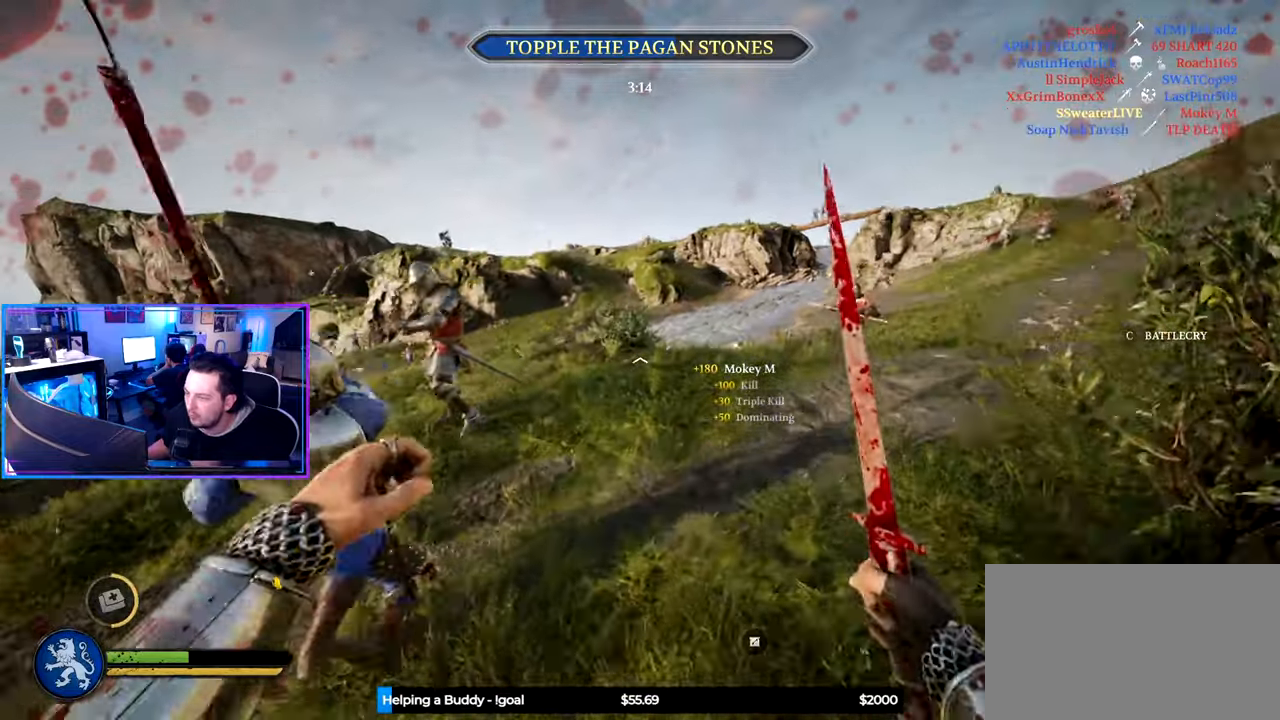
{"keys": ["shift", "w"], "mouse": [], "mouse_move": "right", "events": [[500, "d", "up"]]}
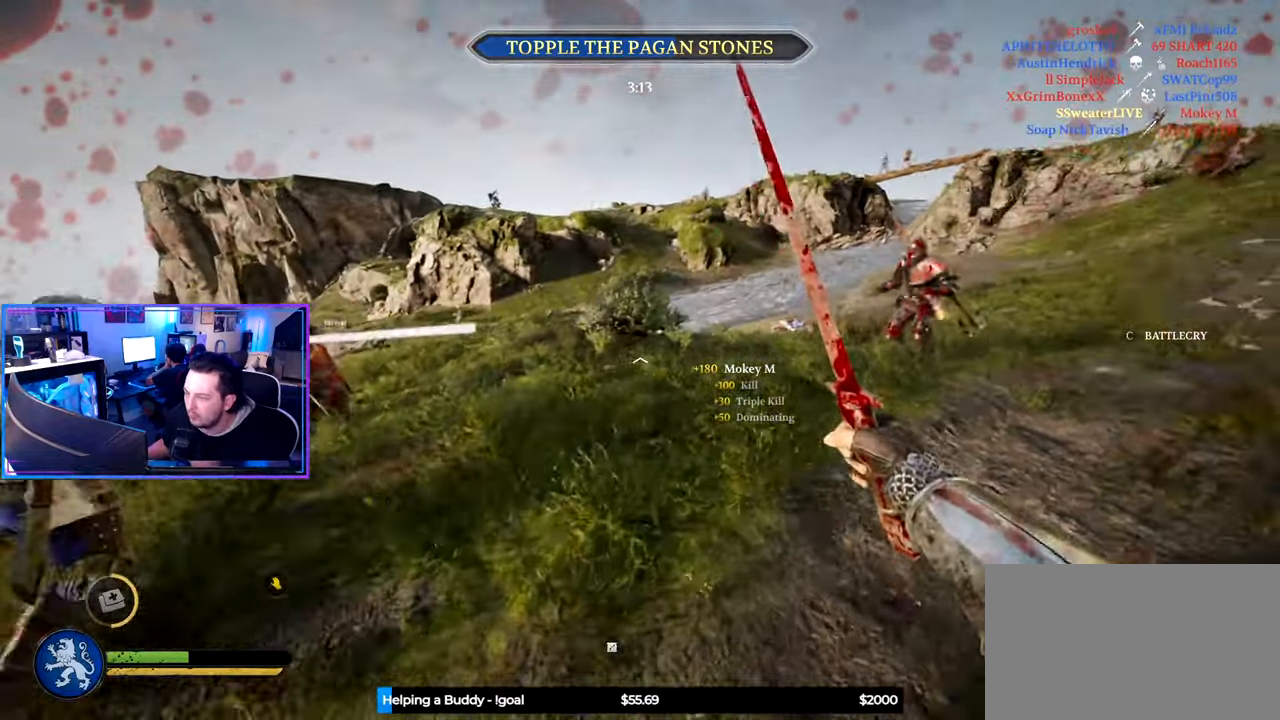
{"keys": ["a", "shift", "w"], "mouse": ["wheel"], "mouse_move": "right", "events": [[50, "a", "down"], [183, "a", "up"], [383, "a", "down"], [416, "mouse_wheel", "down"]]}
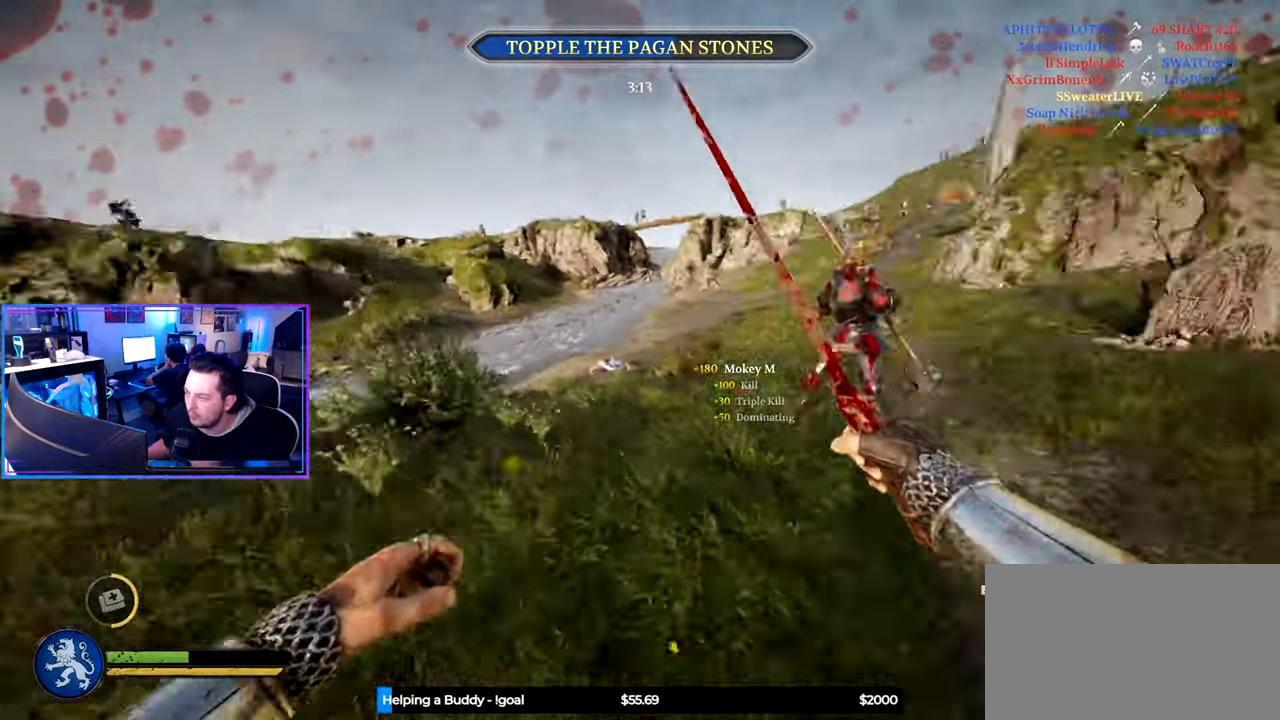
{"keys": ["a", "shift", "w"], "mouse": [], "mouse_move": "down"}
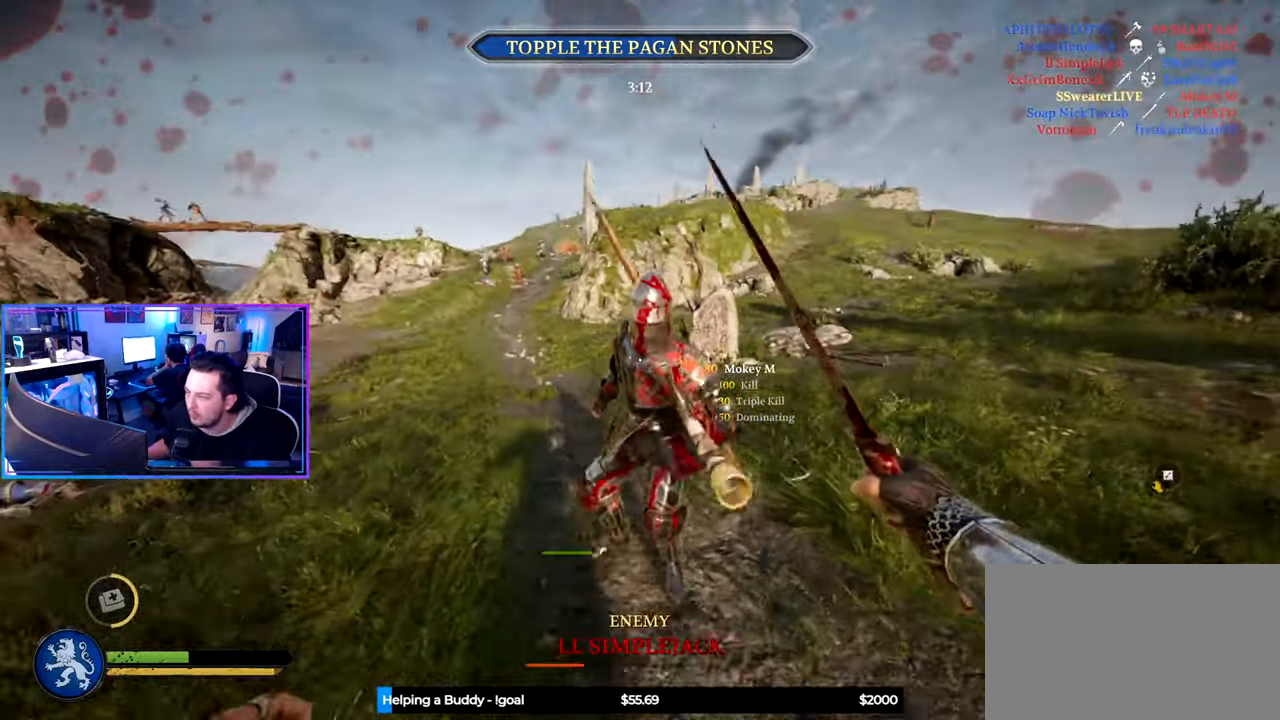
{"keys": ["d", "w"], "mouse": [], "mouse_move": "up", "events": [[366, "d", "down"], [366, "shift", "up"], [400, "a", "up"]]}
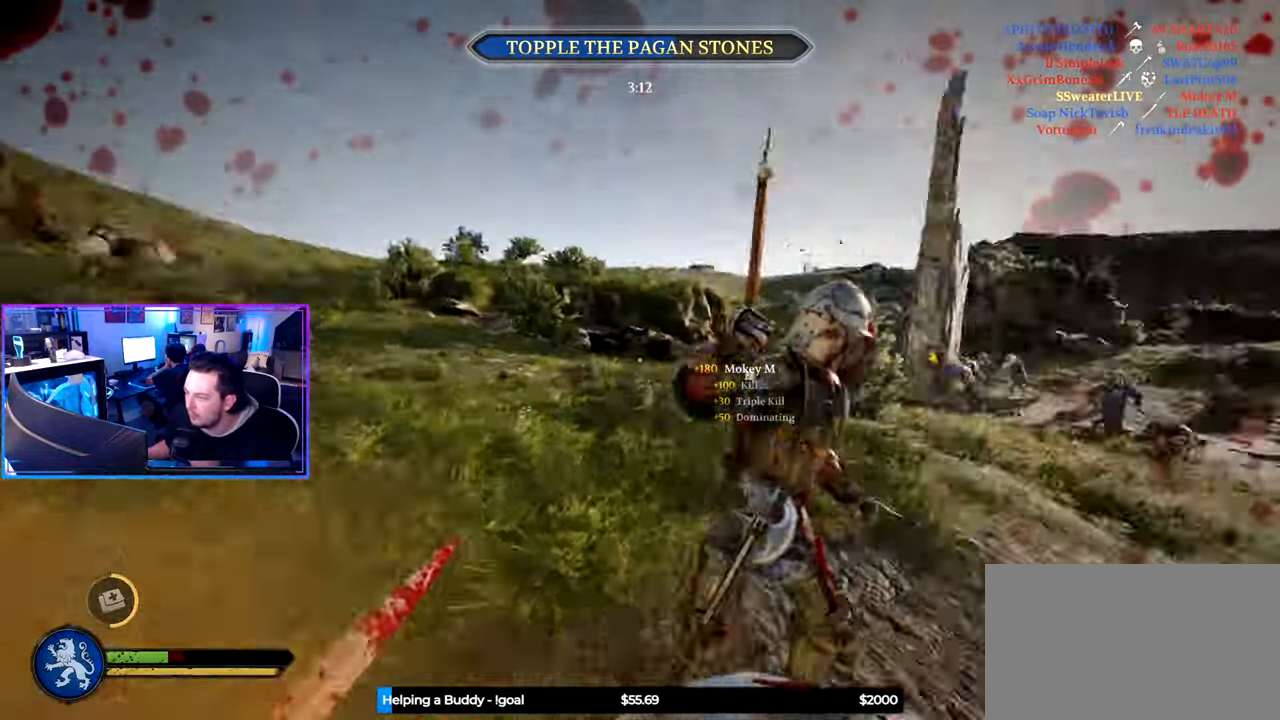
{"keys": ["d", "shift", "w"], "mouse": [], "mouse_move": "down-left", "events": [[366, "shift", "down"]]}
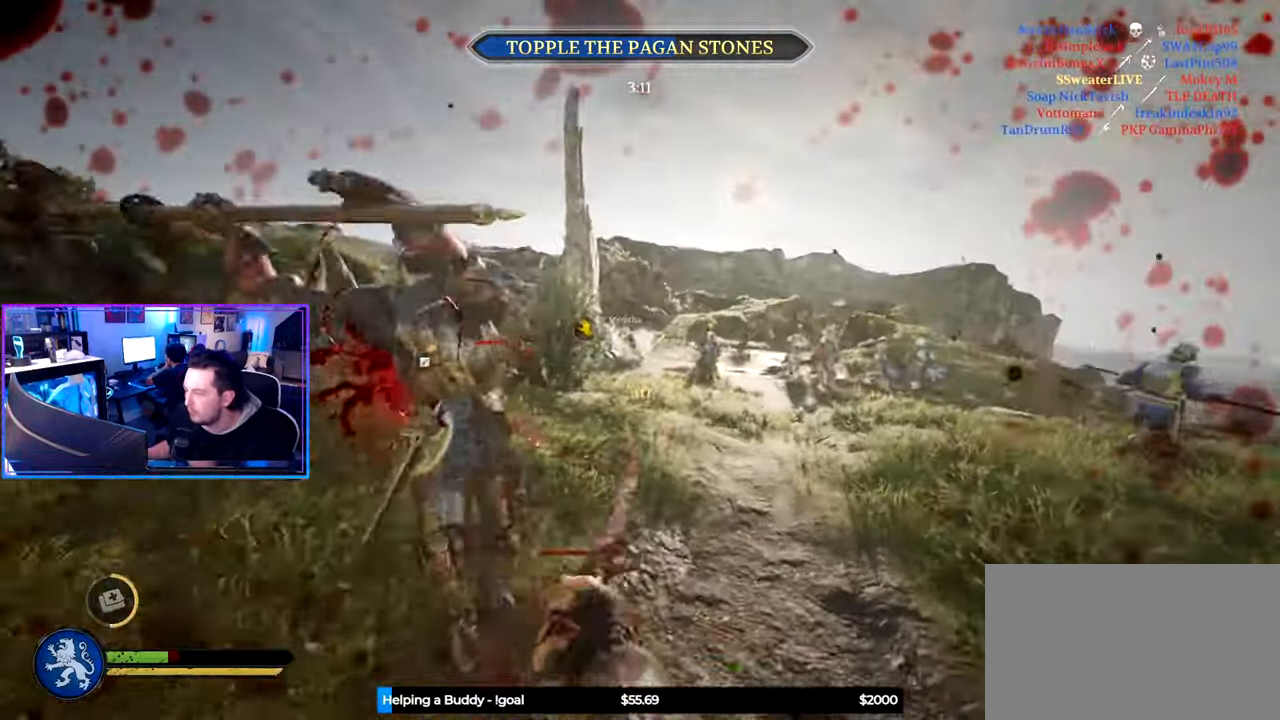
{"keys": ["d", "shift", "w"], "mouse": [], "mouse_move": "up-left", "events": [[250, "mouse_wheel", "down"], [300, "d", "up"], [366, "mouse_wheel", "up"], [383, "d", "down"]]}